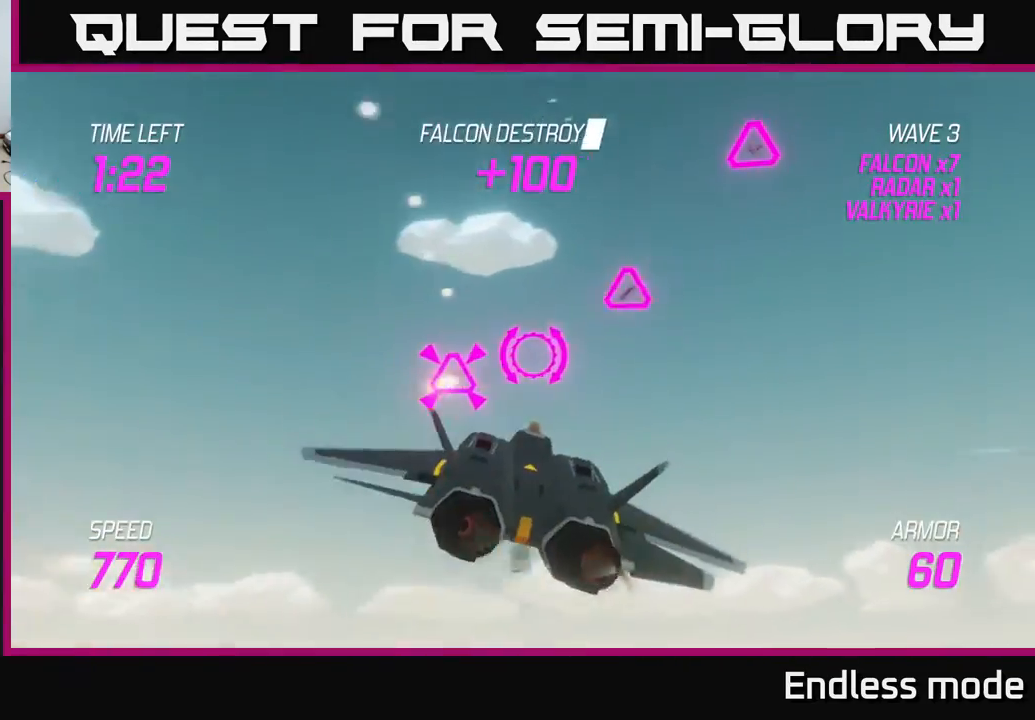
Gameplay with a controller (Xbox layout); each line is a JSON object with the inputs held at the frame after it. "events" lists button and stick changes between this image and that frame as [ms after this image, input, new state], when the widget could be followed in between. Not read: right_stick.
{"buttons": [], "left_stick": "up-right", "events": [[217, "left_stick", "up-right"]]}
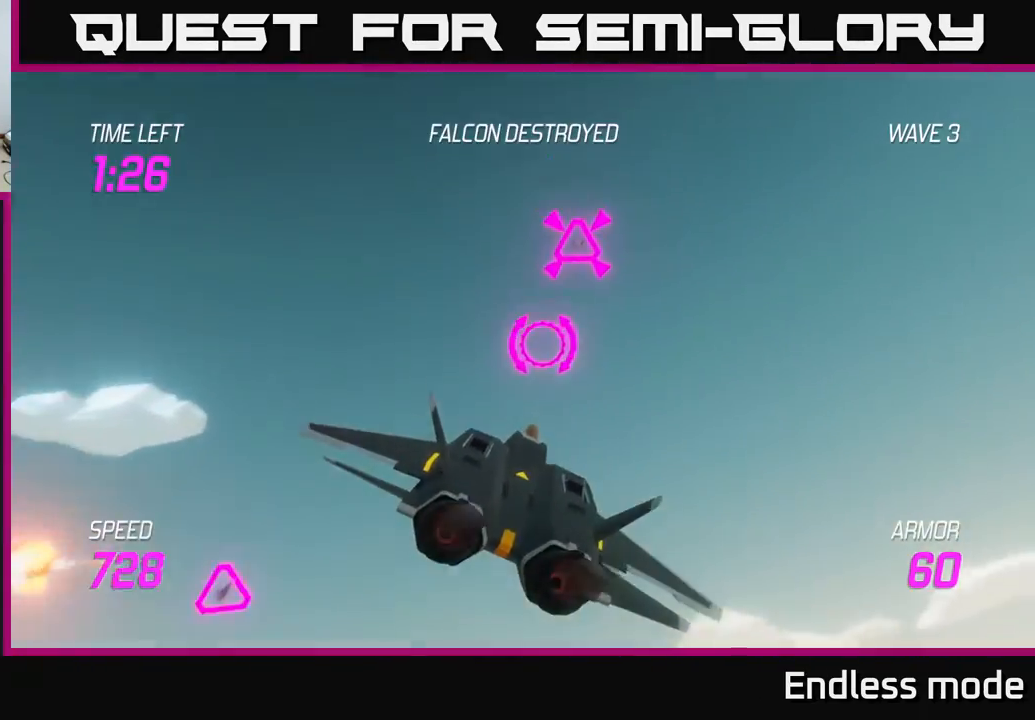
{"buttons": ["L2"], "left_stick": "down-right", "events": [[200, "R2", "down"], [250, "left_stick", "right"], [300, "R2", "up"], [367, "left_stick", "down-right"], [383, "R2", "down"], [500, "L2", "down"], [500, "R2", "up"]]}
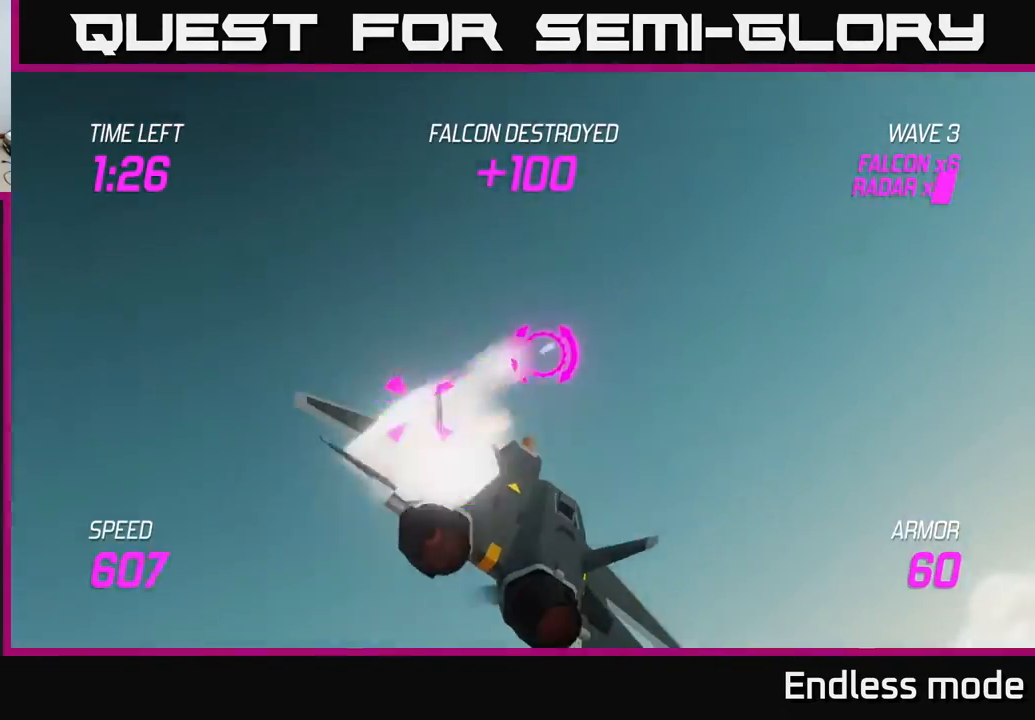
{"buttons": ["L2"], "left_stick": "right", "events": [[83, "L2", "up"], [150, "L2", "down"], [183, "left_stick", "right"], [250, "L2", "up"], [367, "L2", "down"], [450, "L2", "up"], [500, "L2", "down"]]}
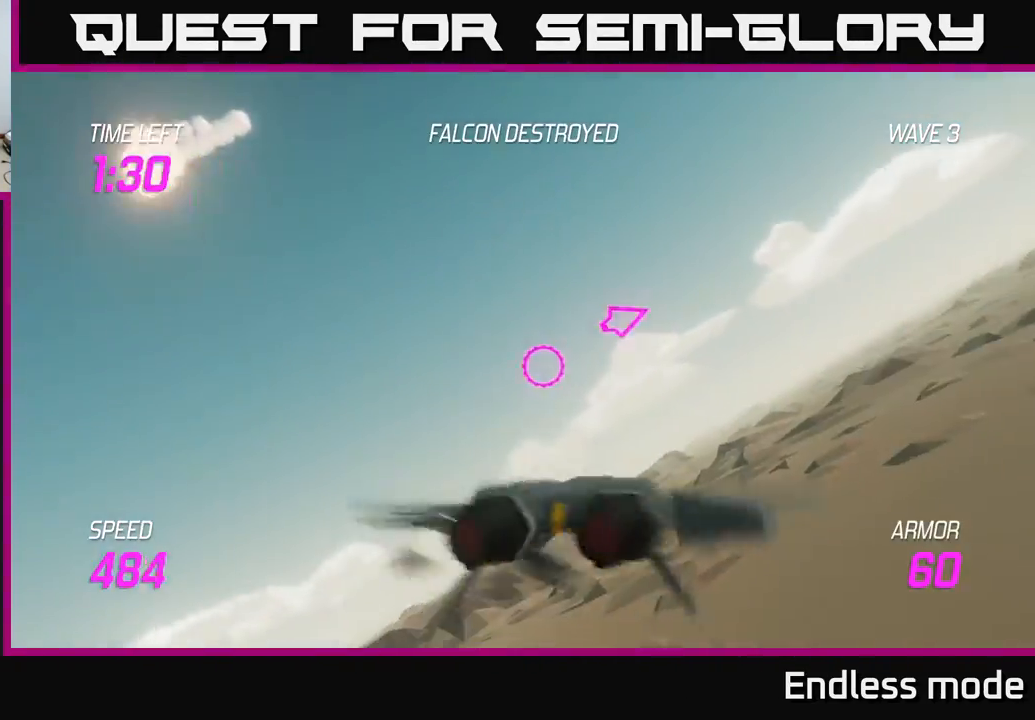
{"buttons": [], "left_stick": "right", "events": [[167, "L2", "up"]]}
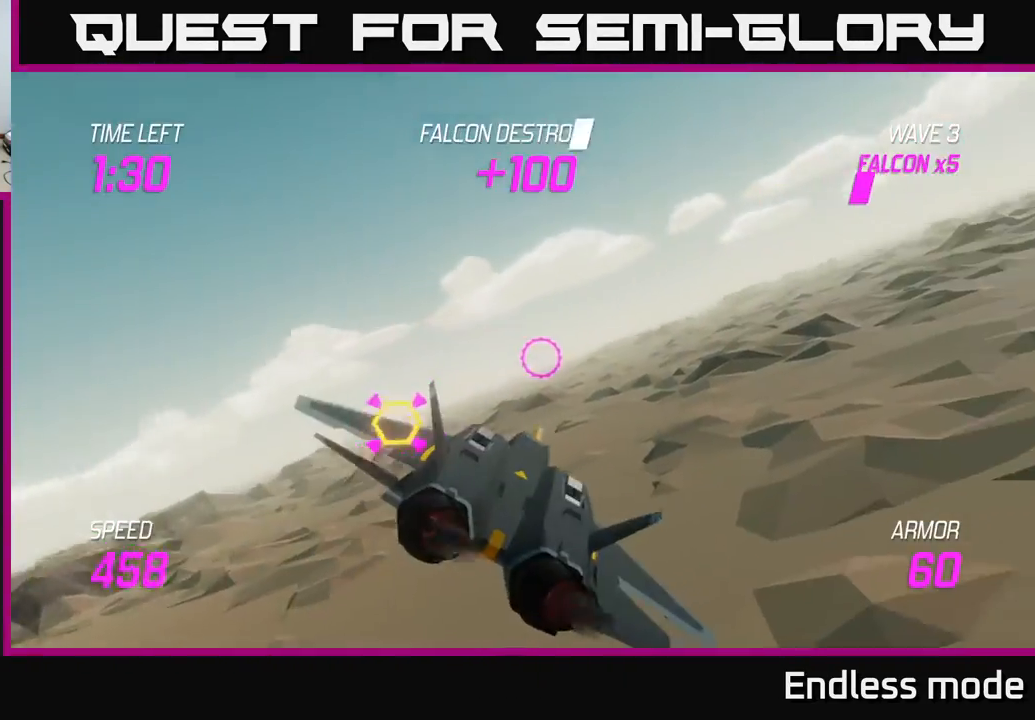
{"buttons": [], "left_stick": "left", "events": [[200, "L2", "down"], [250, "left_stick", "left"], [367, "L2", "up"]]}
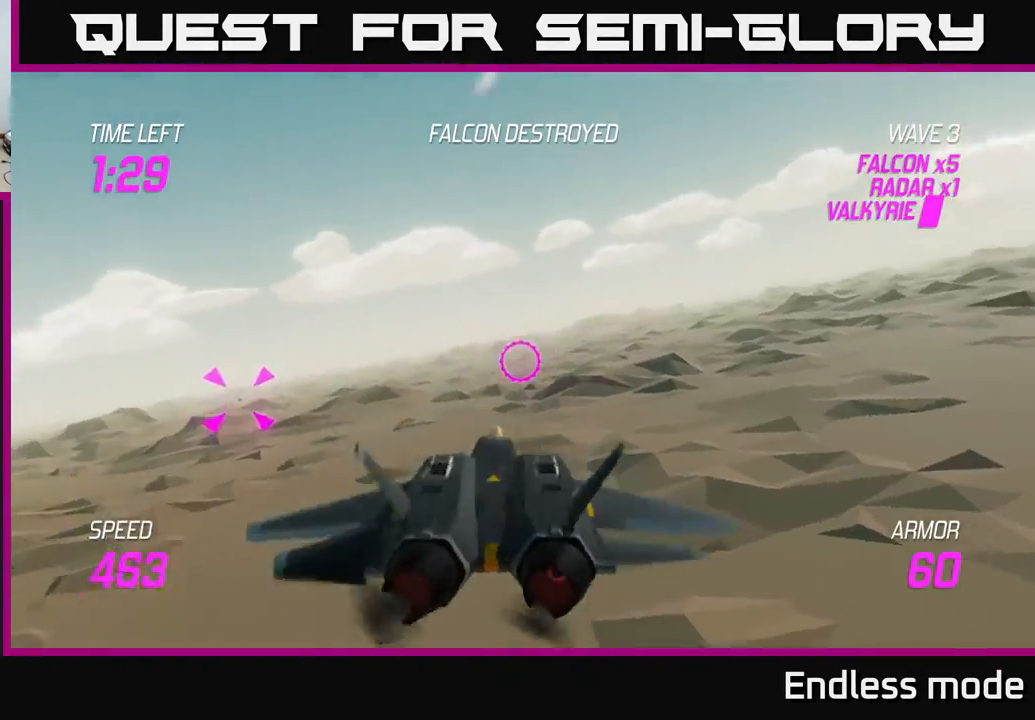
{"buttons": [], "left_stick": "center", "events": [[183, "left_stick", "center"], [333, "R2", "down"], [433, "R2", "up"]]}
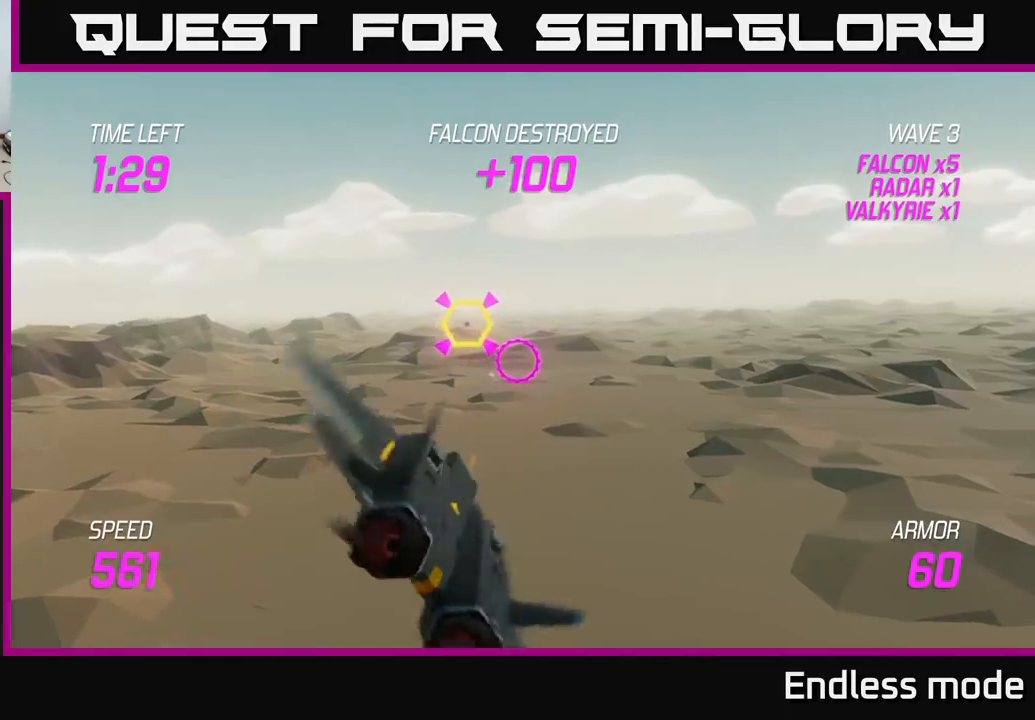
{"buttons": ["R2"], "left_stick": "right", "events": [[33, "R2", "down"], [33, "left_stick", "up"], [117, "R2", "up"], [133, "left_stick", "center"], [217, "R2", "down"], [333, "R2", "up"], [333, "left_stick", "right"], [450, "R2", "down"]]}
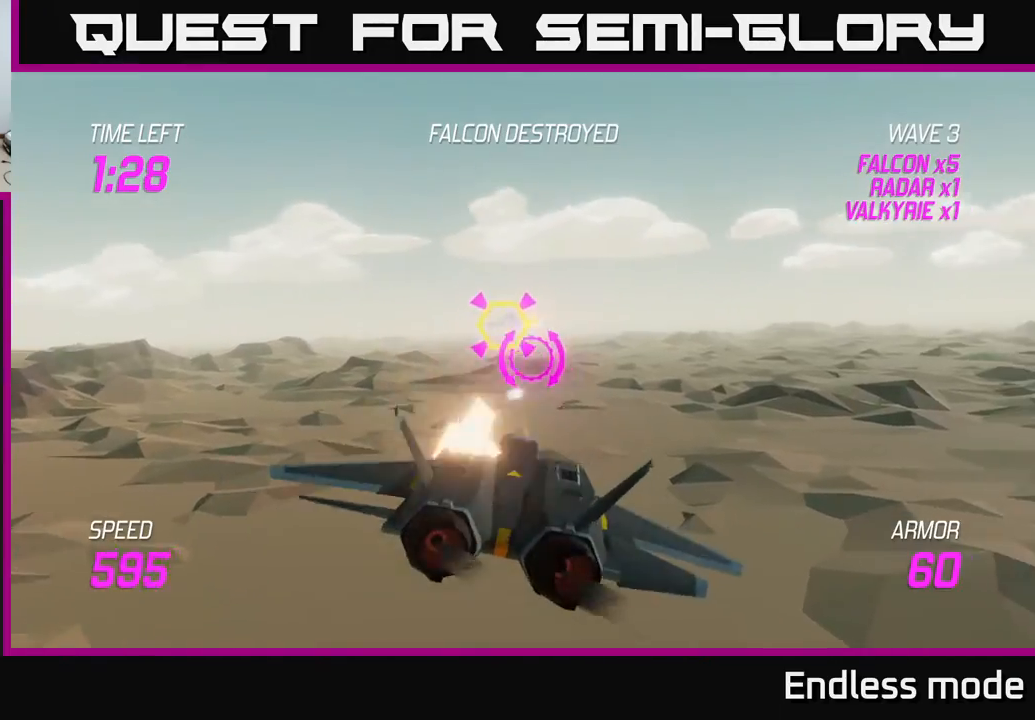
{"buttons": ["L2"], "left_stick": "right", "events": [[67, "R2", "up"], [150, "L2", "down"], [150, "R2", "down"], [283, "L2", "up"], [283, "R2", "up"], [350, "L2", "down"], [417, "L2", "up"], [500, "L2", "down"]]}
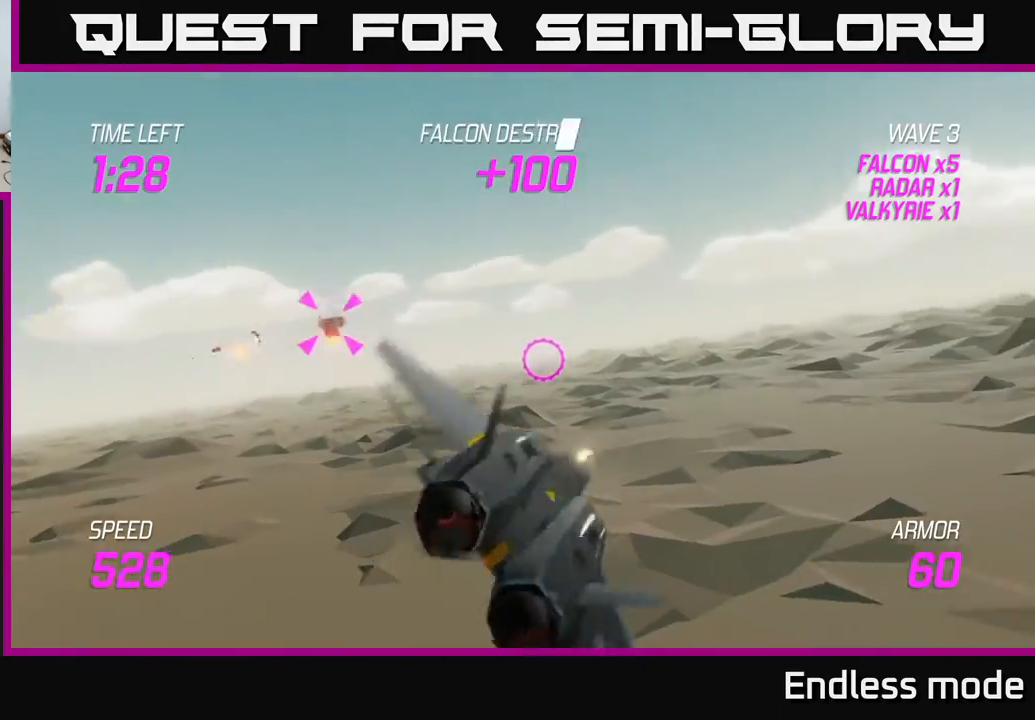
{"buttons": [], "left_stick": "up-right", "events": [[83, "L2", "up"], [200, "L2", "down"], [250, "left_stick", "up-right"], [300, "L2", "up"]]}
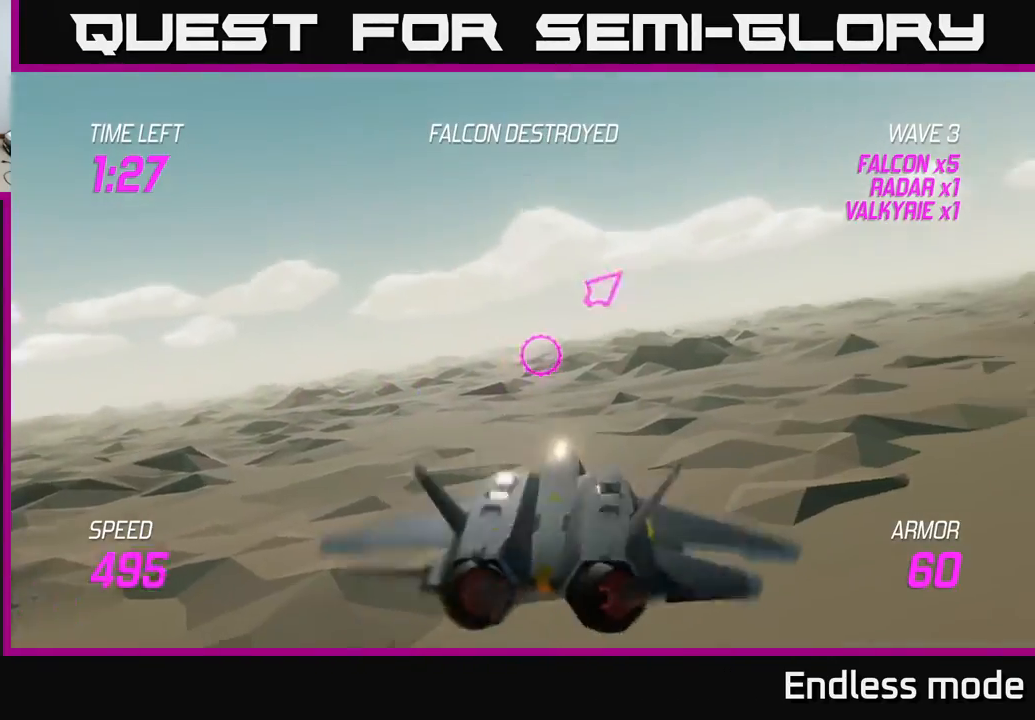
{"buttons": [], "left_stick": "right", "events": [[217, "left_stick", "right"]]}
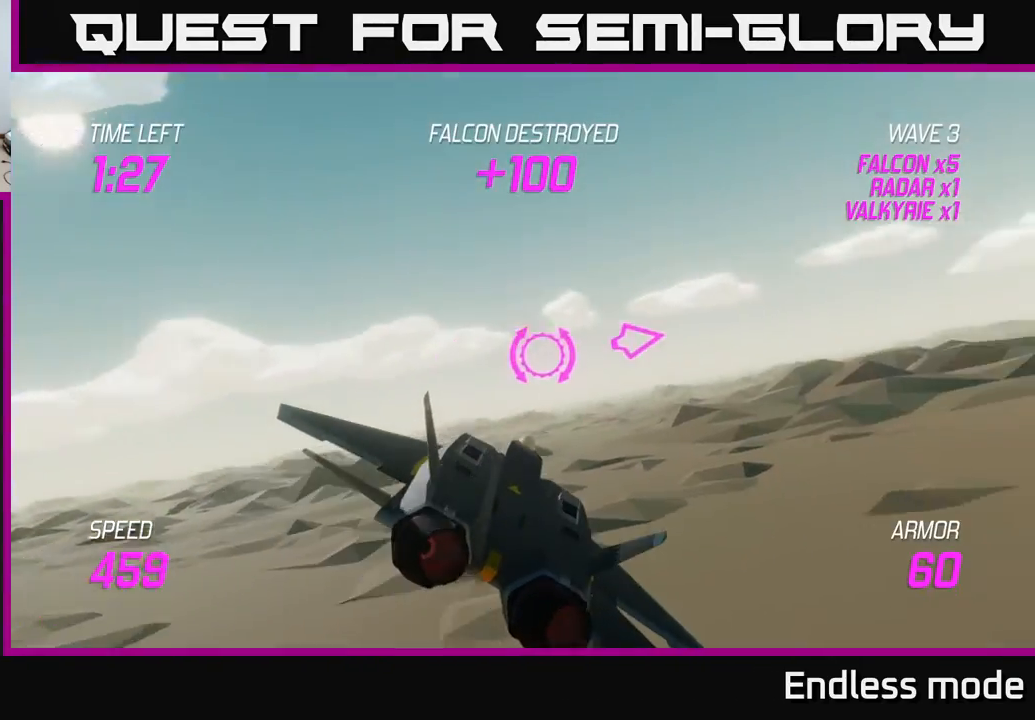
{"buttons": ["L2"], "left_stick": "right", "events": [[183, "L2", "down"]]}
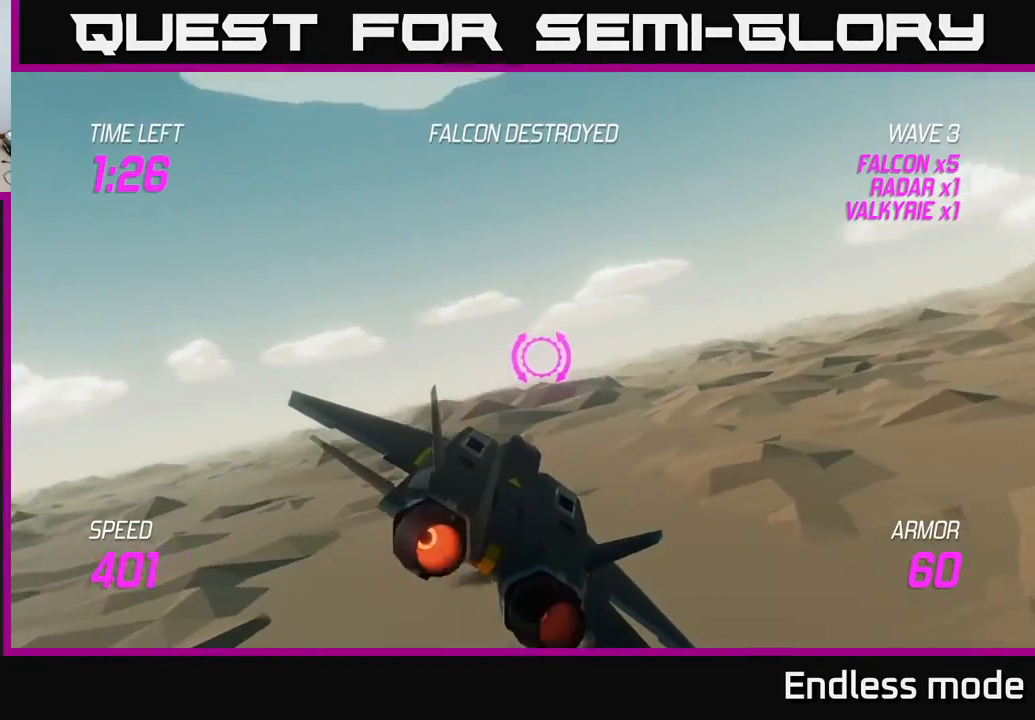
{"buttons": ["L2"], "left_stick": "right", "events": []}
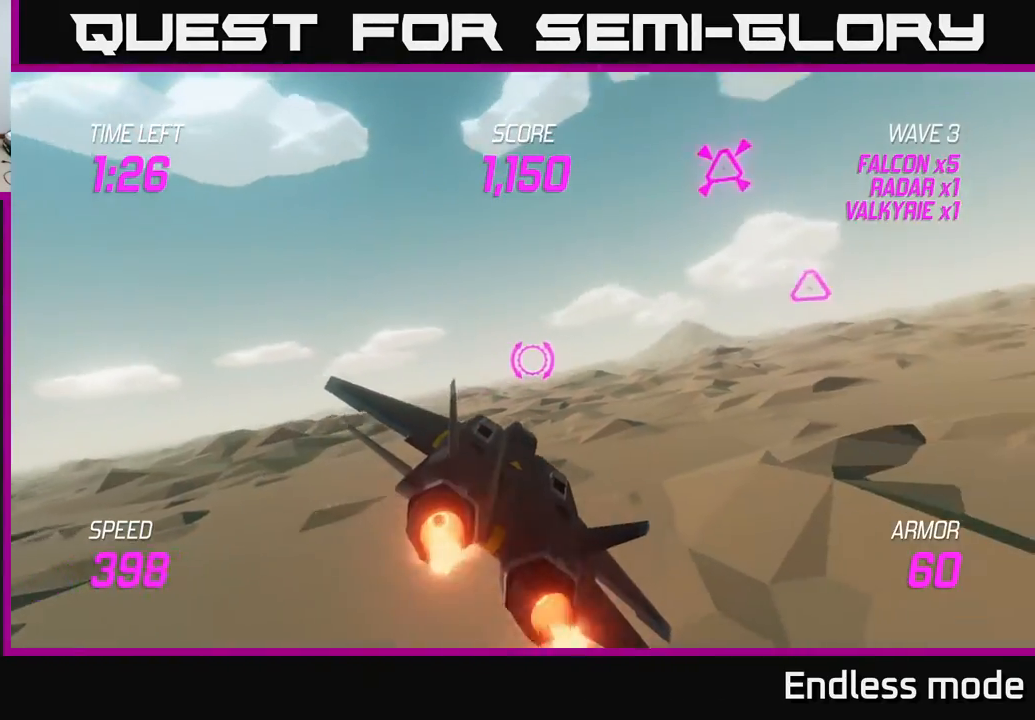
{"buttons": ["L2", "R2"], "left_stick": "up-right", "events": [[400, "left_stick", "up-right"], [433, "R2", "down"]]}
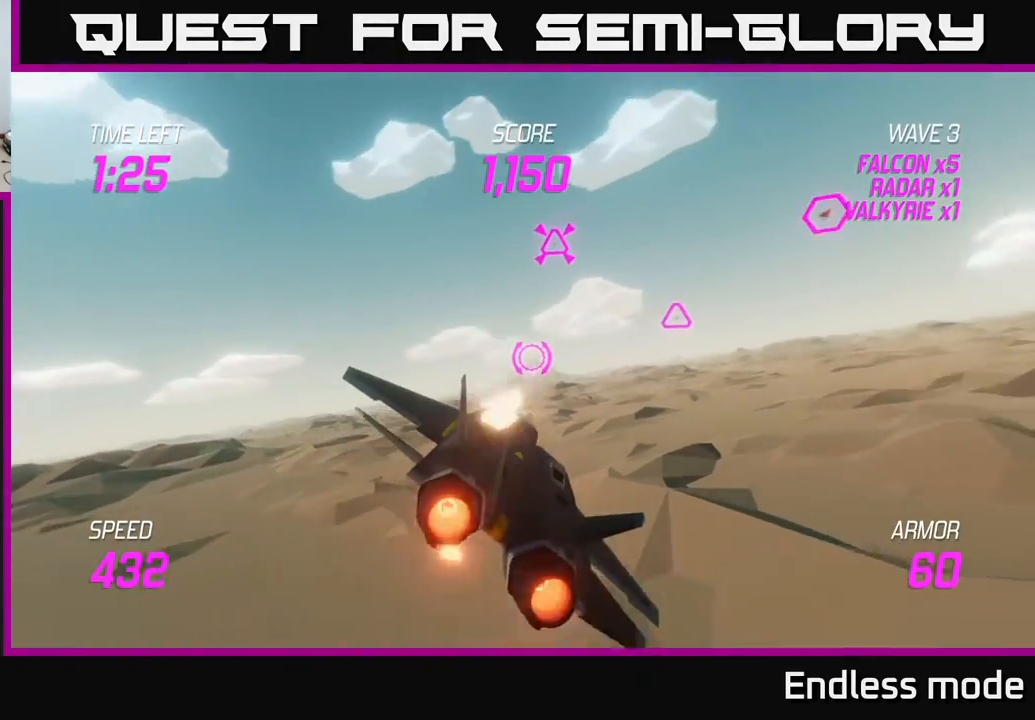
{"buttons": [], "left_stick": "left", "events": [[50, "L2", "up"], [50, "R2", "up"], [67, "left_stick", "right"], [267, "left_stick", "up"], [350, "left_stick", "left"]]}
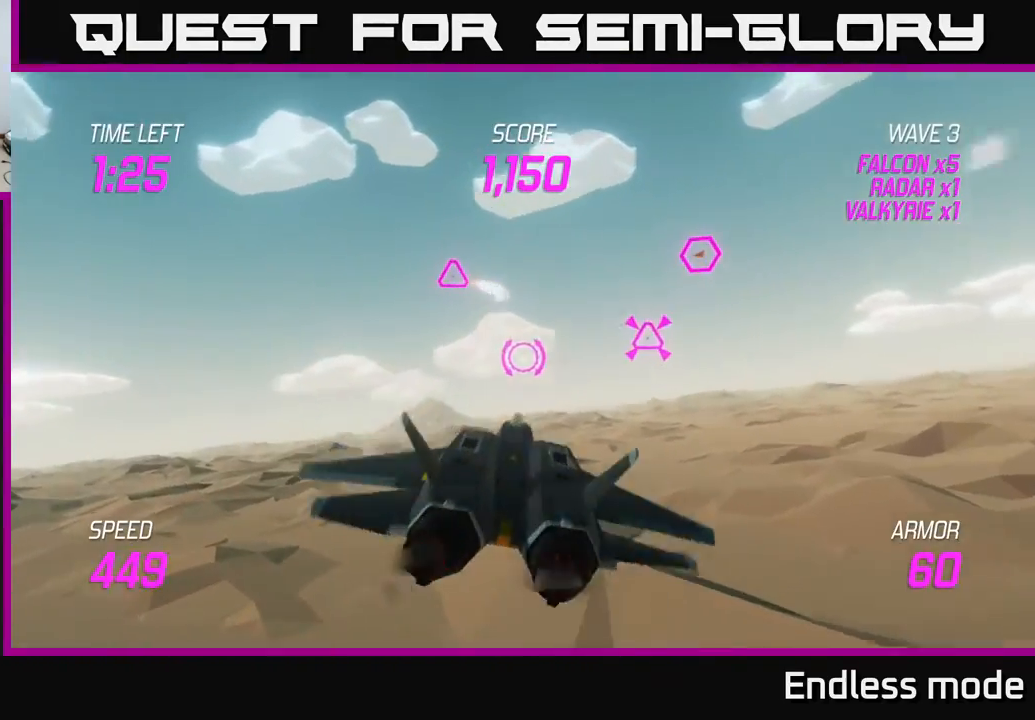
{"buttons": [], "left_stick": "right", "events": [[100, "R2", "down"], [117, "left_stick", "right"], [183, "R2", "up"]]}
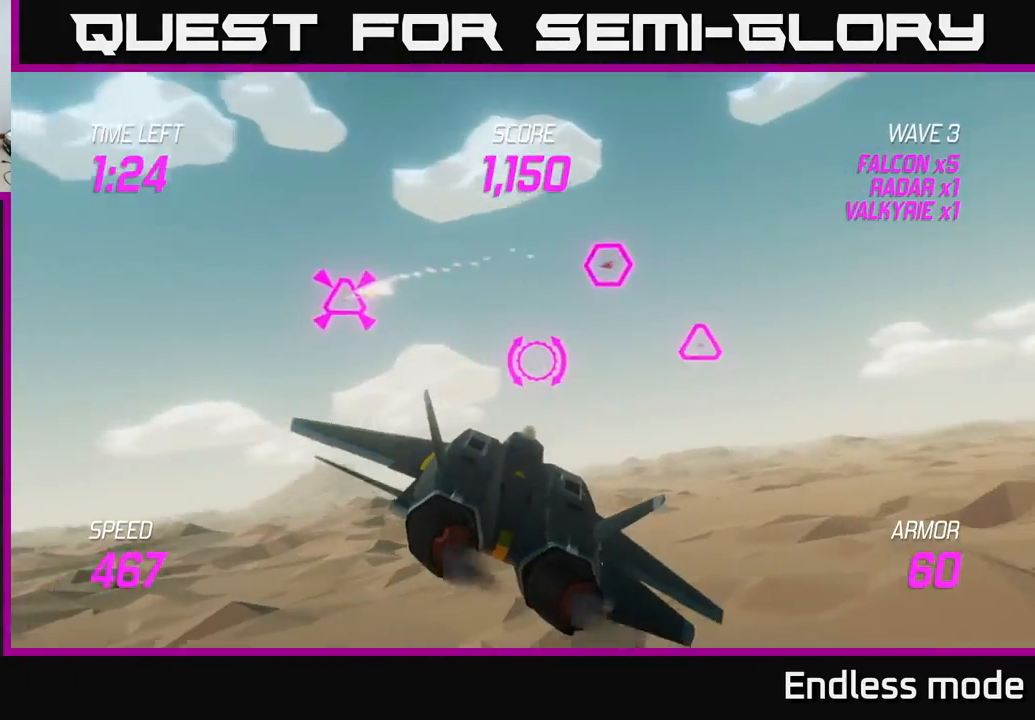
{"buttons": ["R2"], "left_stick": "down-left", "events": [[117, "left_stick", "up-right"], [300, "R2", "down"], [350, "left_stick", "up-left"], [367, "R2", "up"], [417, "left_stick", "down-left"], [467, "R2", "down"]]}
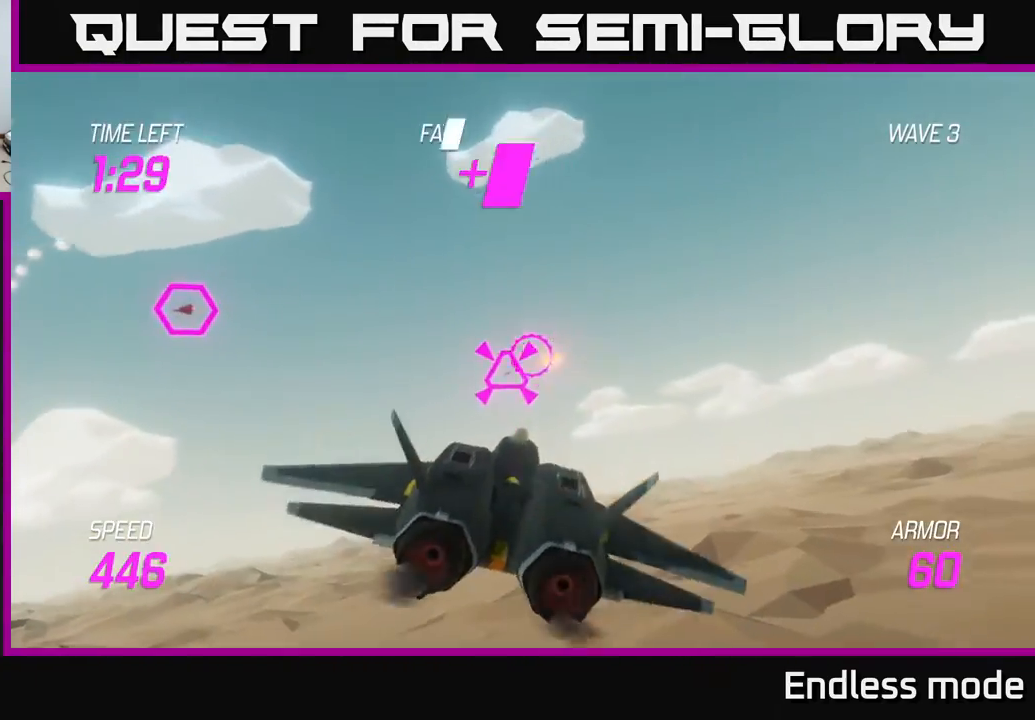
{"buttons": [], "left_stick": "left", "events": [[17, "left_stick", "left"], [50, "R2", "up"], [200, "left_stick", "up-left"], [350, "L2", "down"], [450, "L2", "up"], [450, "left_stick", "left"]]}
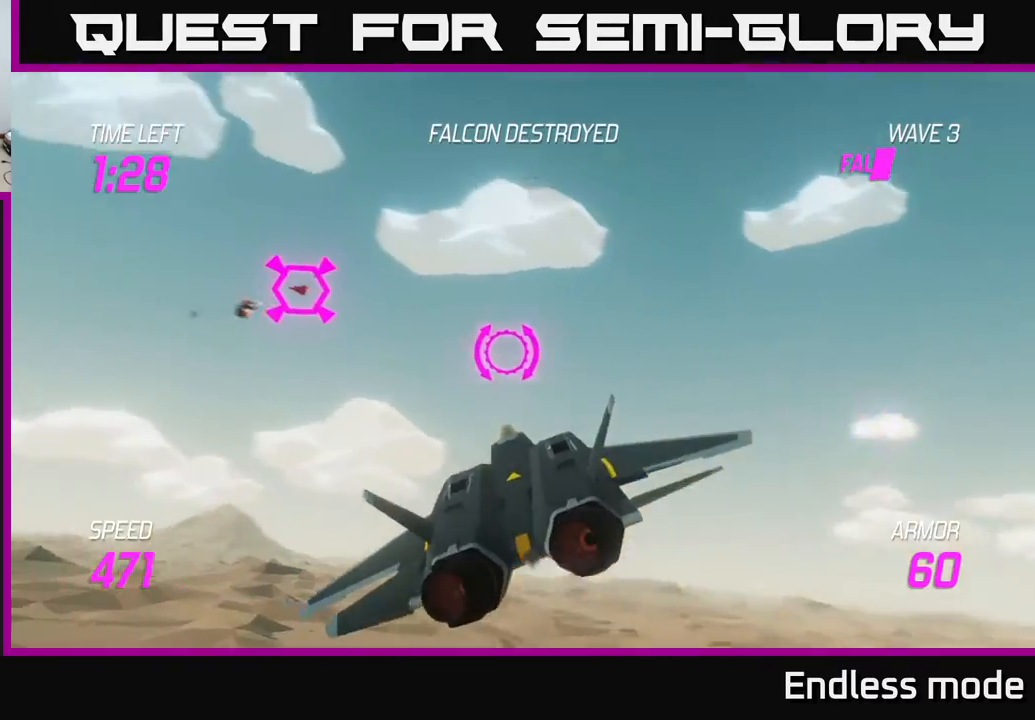
{"buttons": [], "left_stick": "left", "events": [[100, "L2", "down"], [217, "L2", "up"]]}
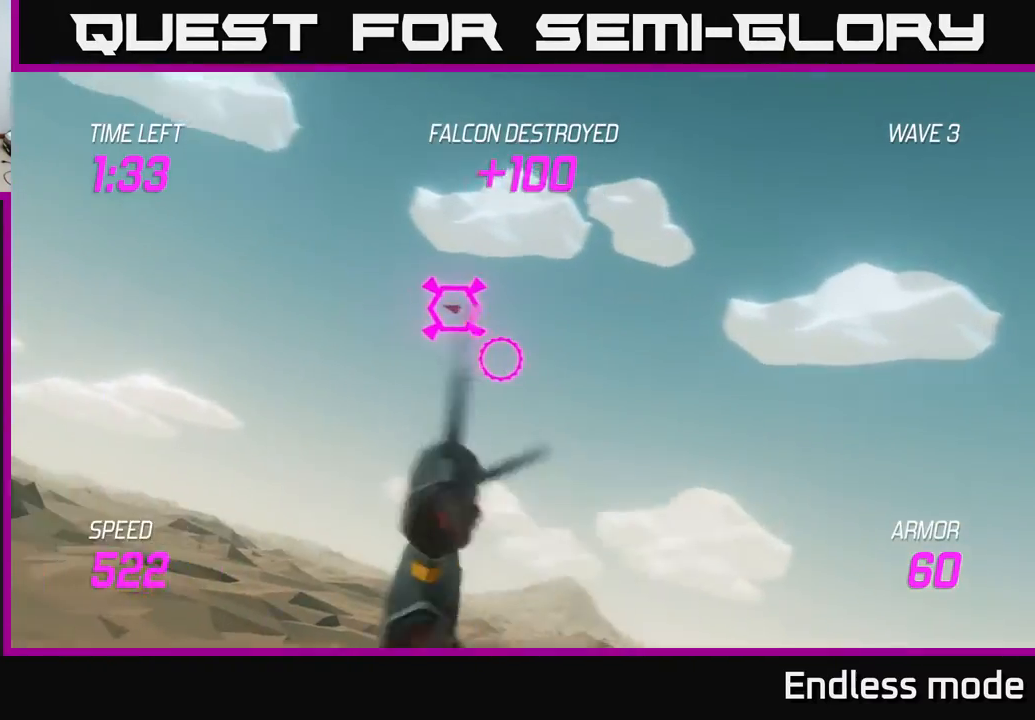
{"buttons": [], "left_stick": "up-left", "events": [[83, "left_stick", "up-left"]]}
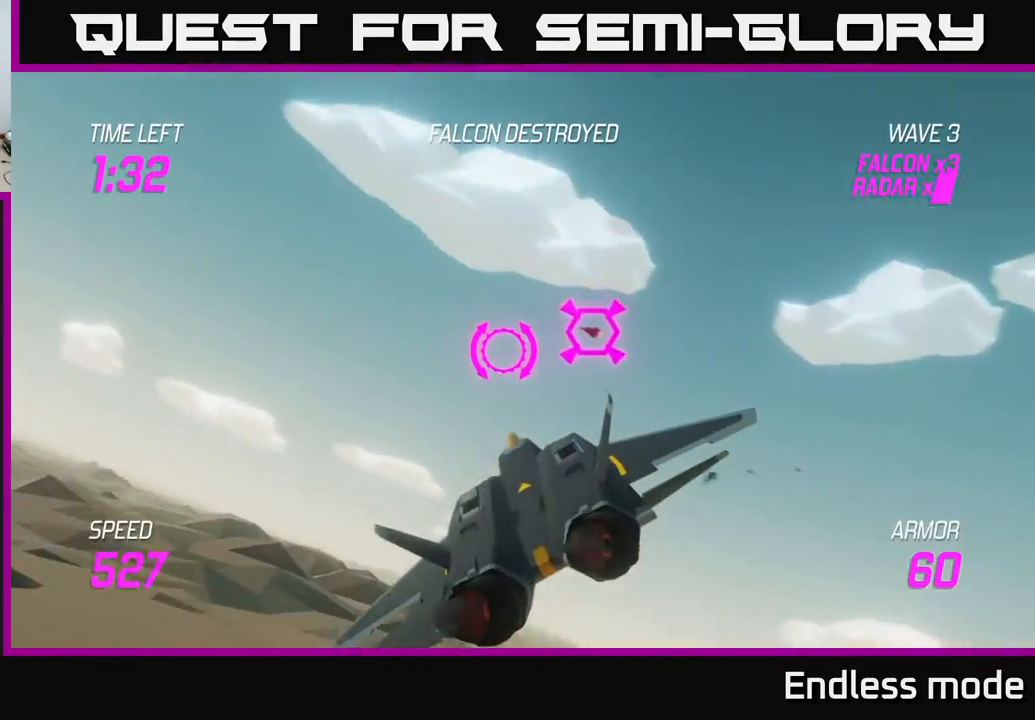
{"buttons": [], "left_stick": "right", "events": [[33, "R2", "down"], [117, "R2", "up"], [250, "R2", "down"], [350, "R2", "up"], [350, "left_stick", "right"], [367, "L2", "down"], [467, "L2", "up"]]}
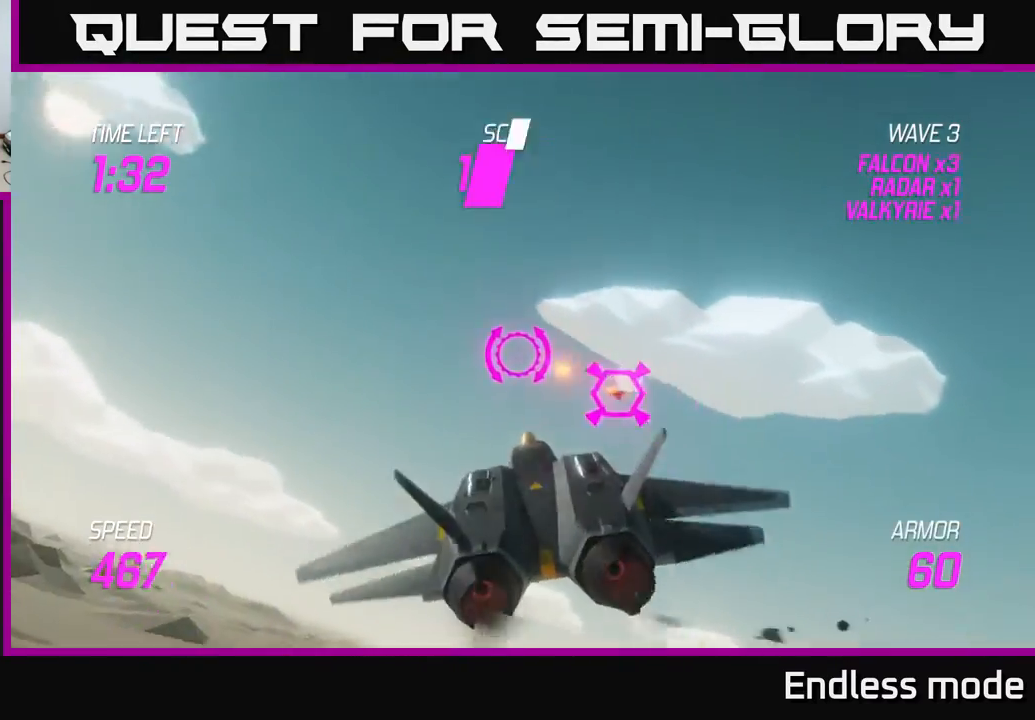
{"buttons": [], "left_stick": "right", "events": [[50, "L2", "down"], [183, "L2", "up"], [217, "L2", "down"], [383, "L2", "up"]]}
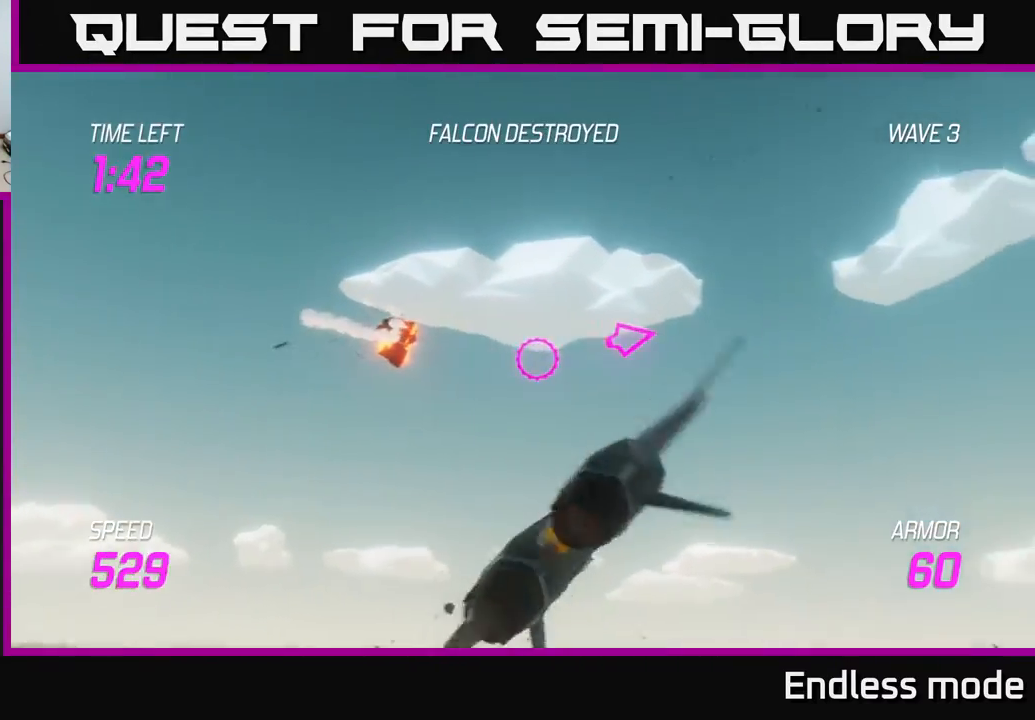
{"buttons": [], "left_stick": "right", "events": []}
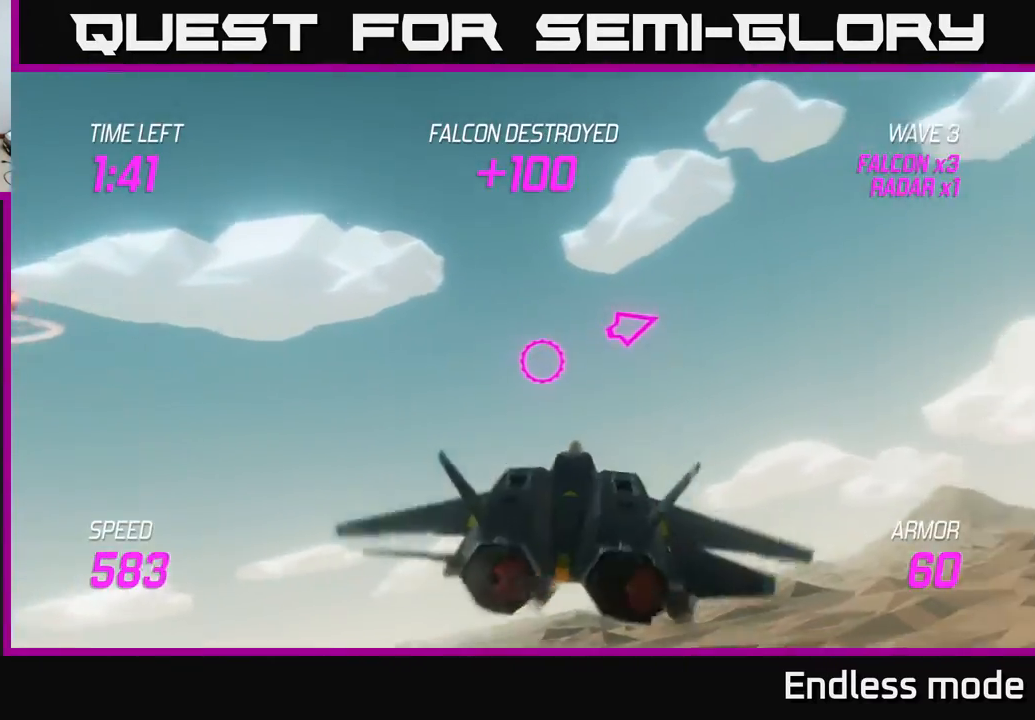
{"buttons": ["L2"], "left_stick": "right", "events": [[450, "L2", "down"]]}
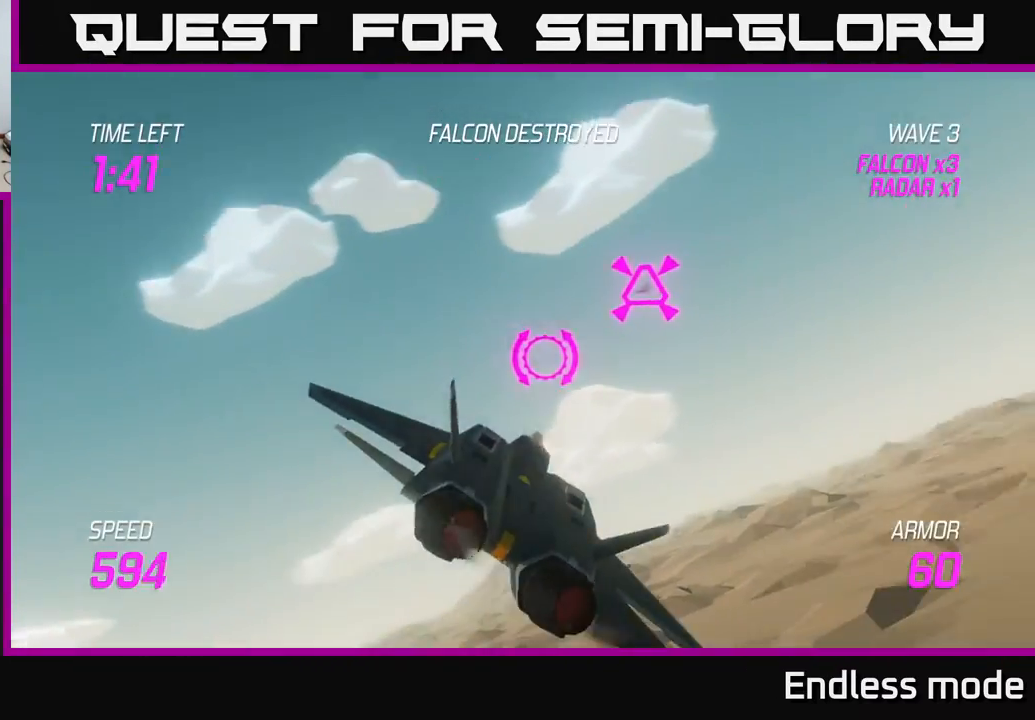
{"buttons": ["L2"], "left_stick": "down", "events": [[17, "R2", "down"], [50, "left_stick", "left"], [100, "R2", "up"], [183, "R2", "down"], [283, "R2", "up"], [483, "left_stick", "down"]]}
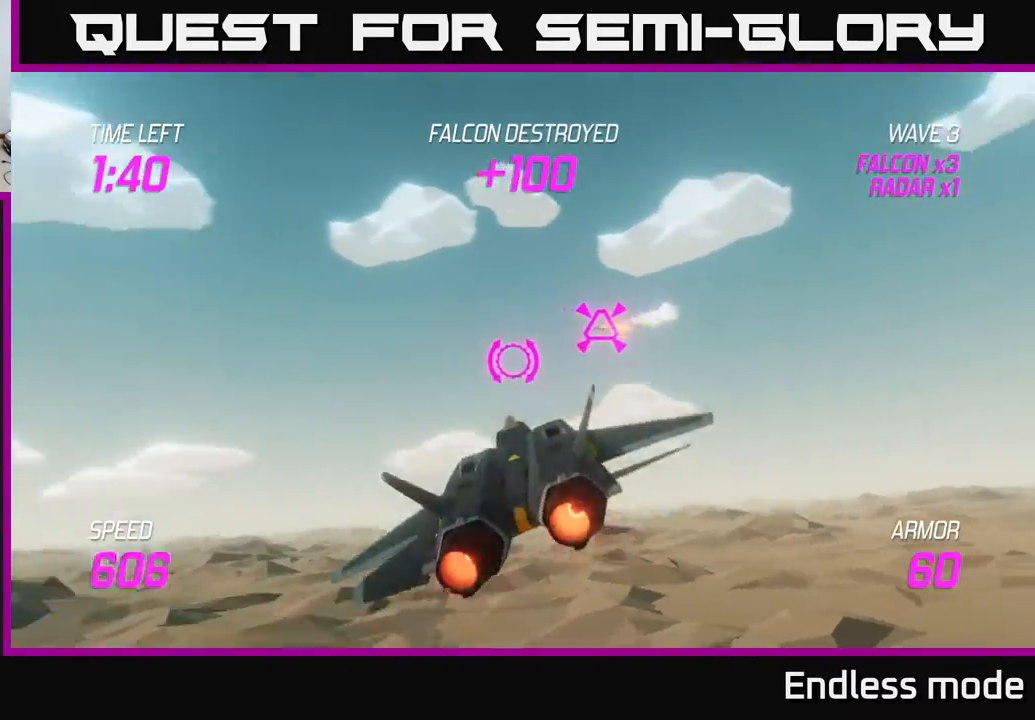
{"buttons": [], "left_stick": "down-right", "events": [[33, "left_stick", "right"], [83, "L2", "up"], [200, "left_stick", "left"], [283, "L2", "down"], [333, "left_stick", "right"], [400, "L2", "up"], [467, "left_stick", "down-right"]]}
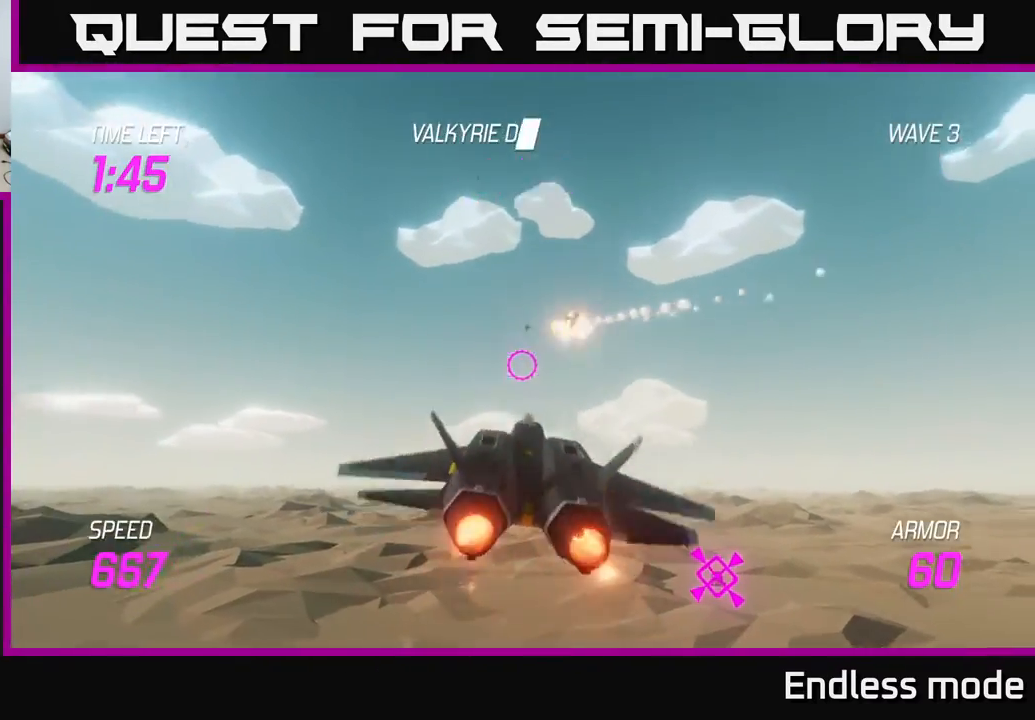
{"buttons": ["L2"], "left_stick": "down-right", "events": [[17, "L2", "down"], [250, "L2", "up"], [383, "L2", "down"]]}
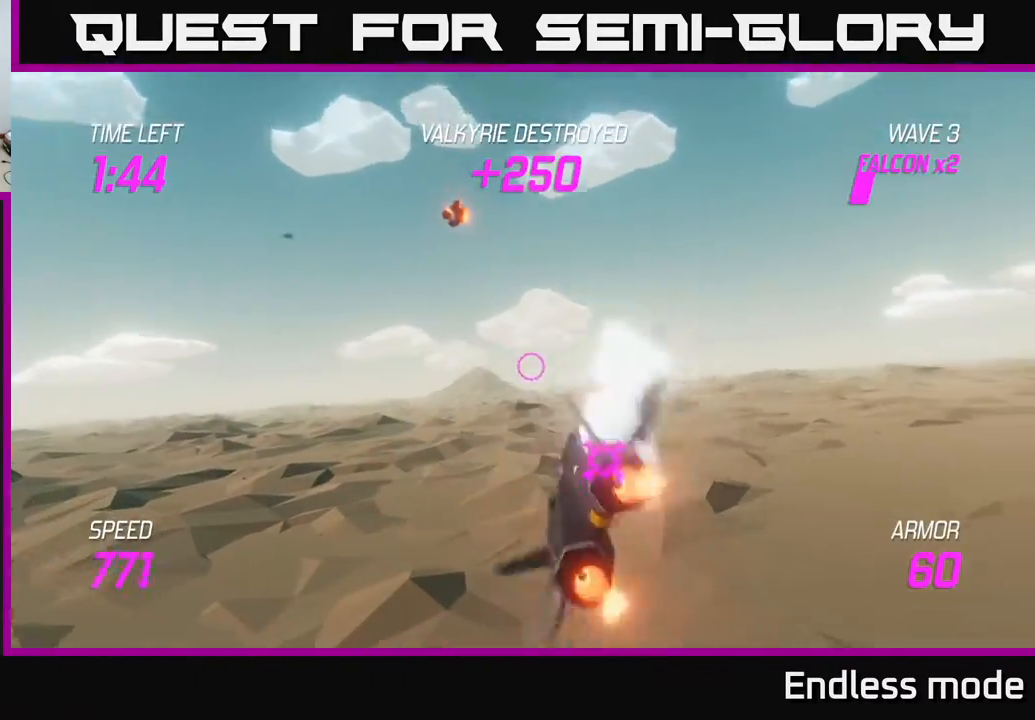
{"buttons": ["L2", "R2"], "left_stick": "down", "events": [[50, "left_stick", "down-left"], [117, "left_stick", "center"], [217, "R2", "down"], [333, "R2", "up"], [400, "left_stick", "down"], [467, "R2", "down"]]}
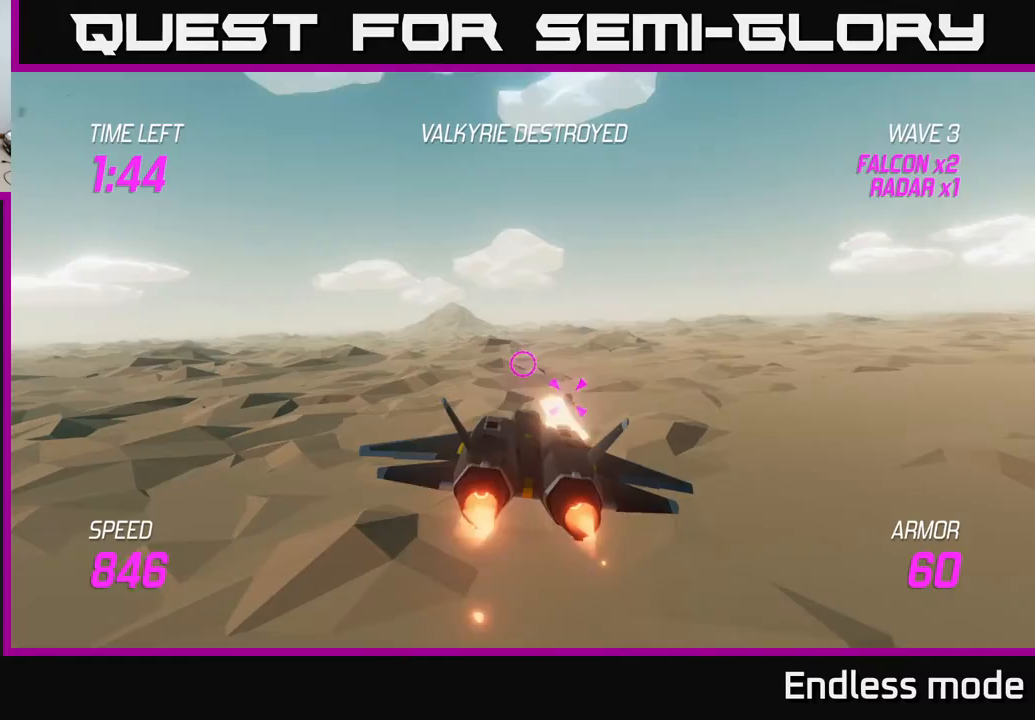
{"buttons": ["L2"], "left_stick": "center", "events": [[50, "R2", "up"], [50, "left_stick", "center"], [183, "R2", "down"], [283, "R2", "up"], [383, "R2", "down"], [483, "R2", "up"]]}
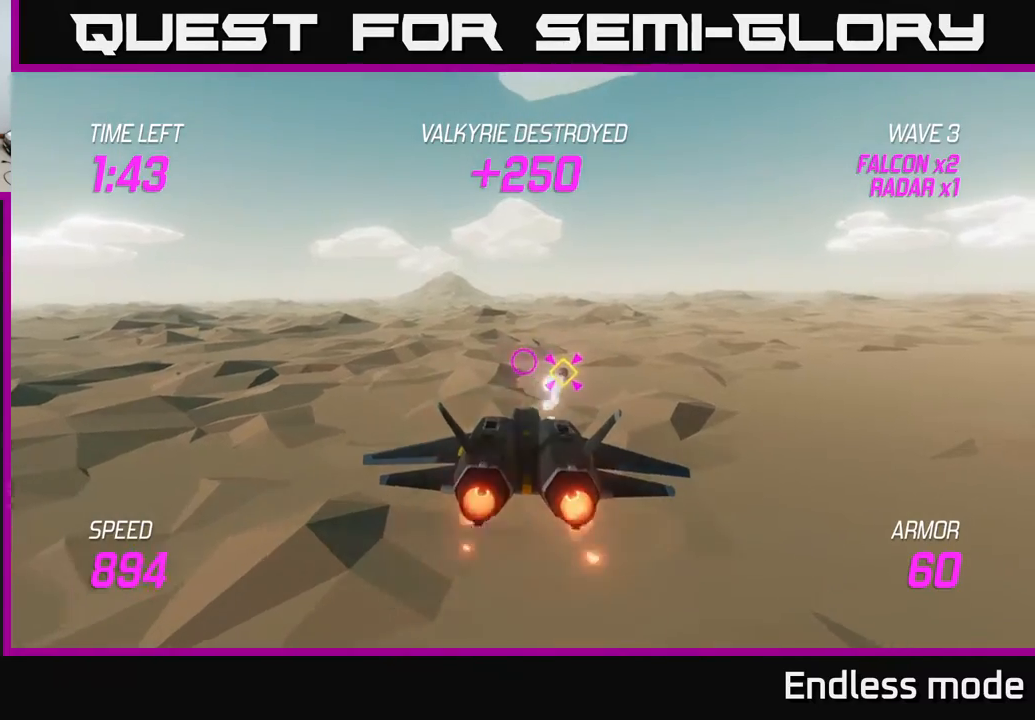
{"buttons": ["L2"], "left_stick": "right", "events": [[17, "left_stick", "right"], [117, "R2", "down"], [200, "R2", "up"], [283, "R2", "down"], [400, "R2", "up"]]}
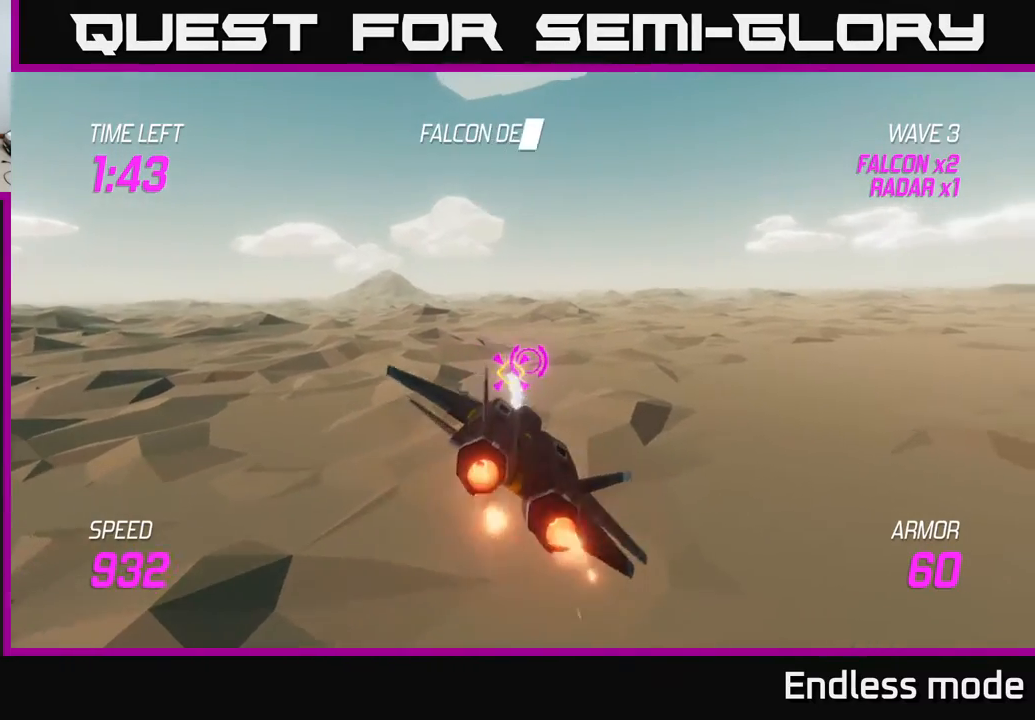
{"buttons": [], "left_stick": "left", "events": [[183, "L2", "up"], [250, "left_stick", "up"], [317, "left_stick", "up-left"], [450, "left_stick", "left"]]}